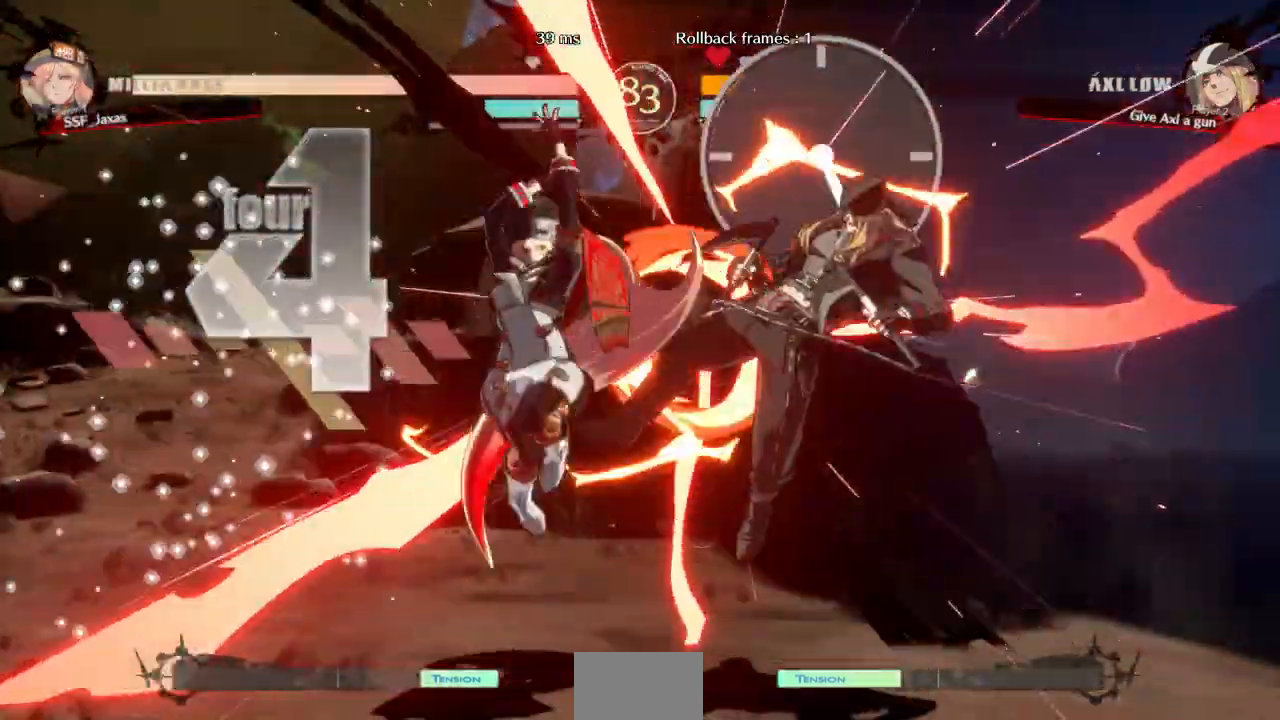
Gameplay with a controller (arcade stick); each line is a JSON object with the inputs held at the frame after it (dt_ms = milliseconds from this image to that frame). "events" lists button and stick changes between this image and that frame as [ms after this image, input, new state], when the widget could be followed in between. Not read: L3 R3 SELECT START other_buttons.
{"dt_ms": 500, "buttons": []}
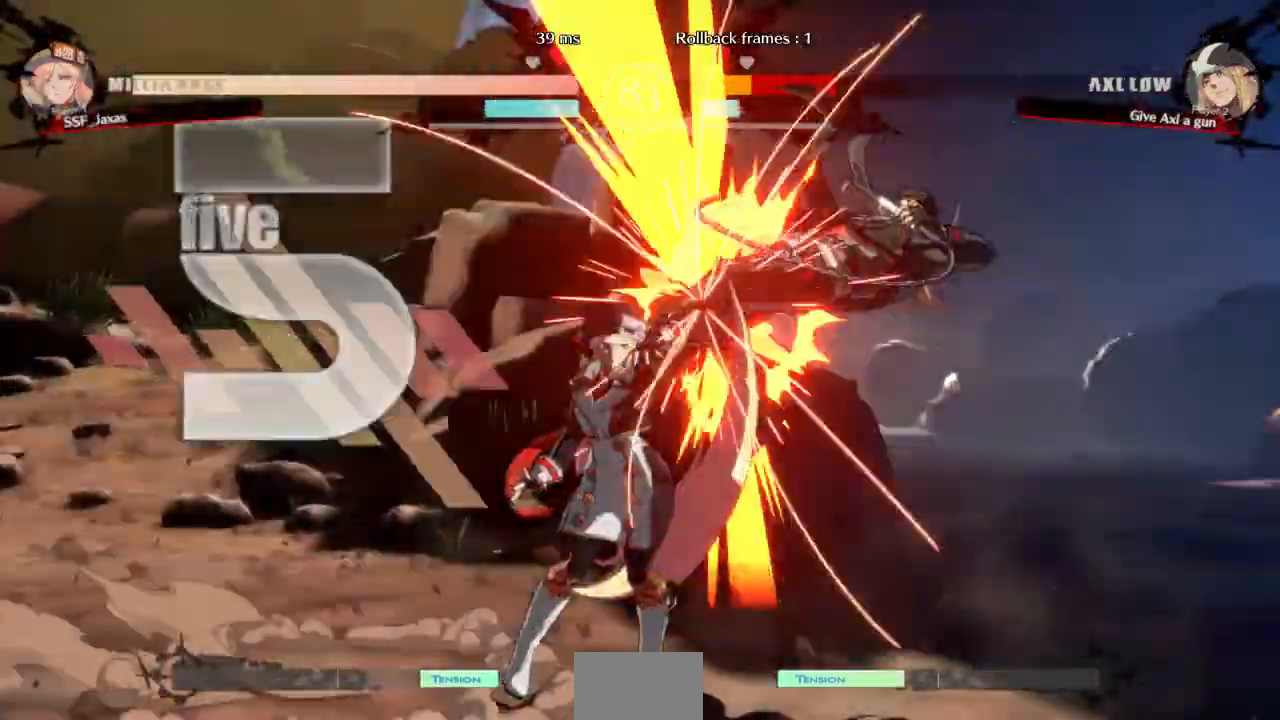
{"dt_ms": 500, "buttons": ["DPAD_UP", "DPAD_RIGHT"]}
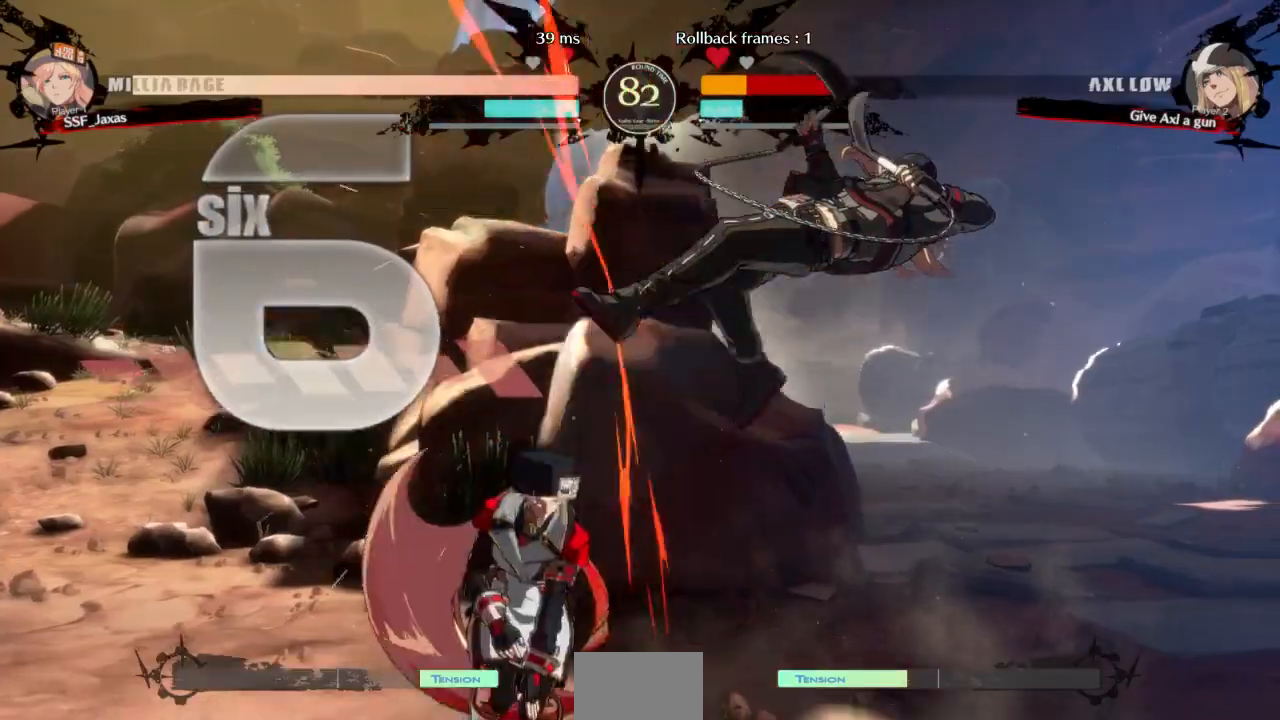
{"dt_ms": 500, "buttons": ["DPAD_RIGHT"], "events": [[33, "TRIANGLE", "down"], [67, "DPAD_UP", "up"], [133, "TRIANGLE", "up"], [233, "R2", "down"], [400, "R2", "up"]]}
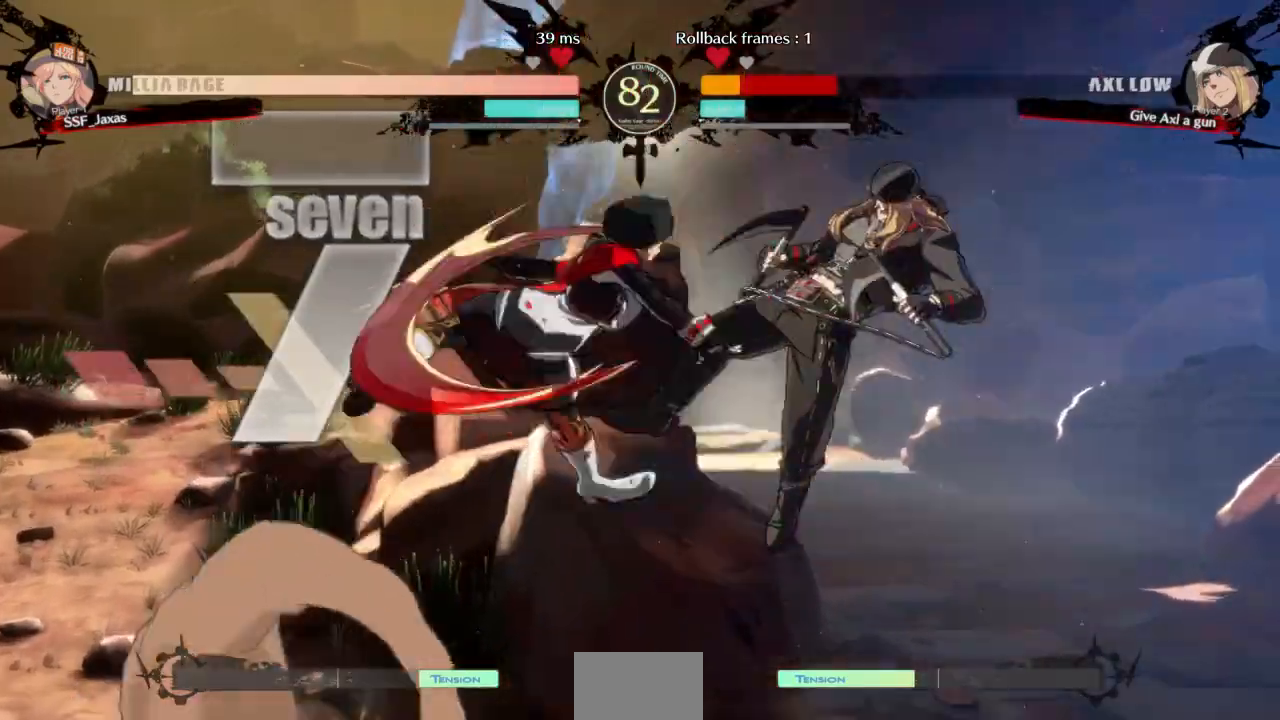
{"dt_ms": 500, "buttons": ["L1"], "events": [[67, "DPAD_UP", "down"], [133, "DPAD_UP", "up"], [200, "DPAD_RIGHT", "up"], [233, "TRIANGLE", "down"], [367, "TRIANGLE", "up"], [433, "L1", "down"]]}
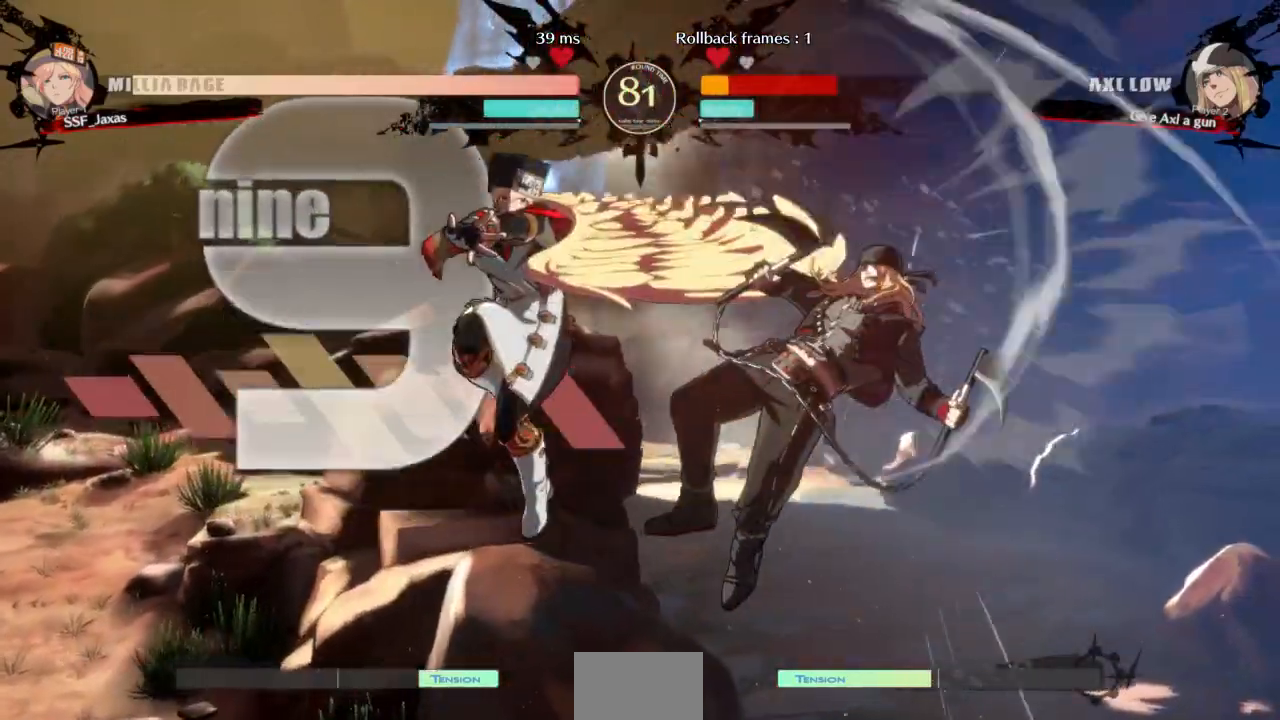
{"dt_ms": 500, "buttons": ["R1", "DPAD_RIGHT"], "events": [[167, "L1", "up"], [300, "DPAD_DOWN", "down"], [333, "DPAD_RIGHT", "down"], [400, "DPAD_DOWN", "up"], [433, "R1", "down"]]}
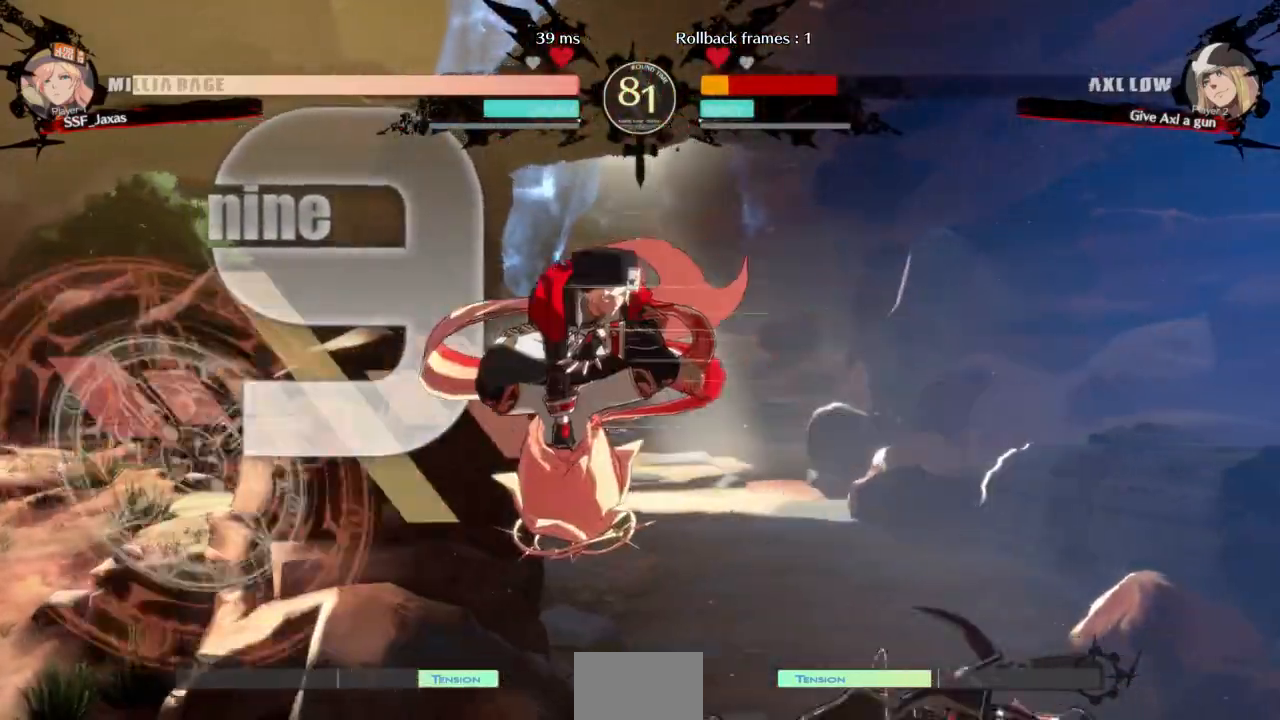
{"dt_ms": 500, "buttons": ["R1", "DPAD_LEFT"], "events": [[133, "DPAD_RIGHT", "up"], [167, "DPAD_LEFT", "down"], [233, "R1", "up"], [500, "R1", "down"]]}
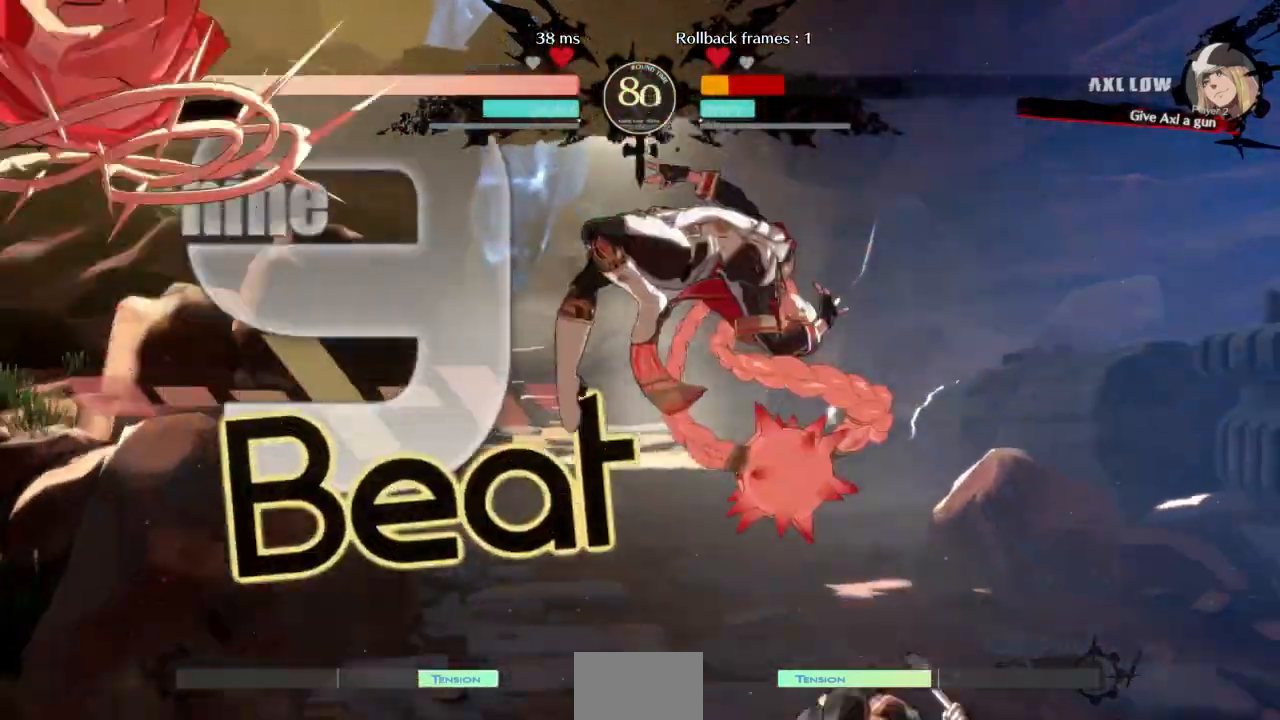
{"dt_ms": 500, "buttons": ["SQUARE", "DPAD_DOWN"], "events": [[67, "DPAD_DOWN", "down"], [133, "R1", "up"], [433, "DPAD_LEFT", "up"], [433, "SQUARE", "down"]]}
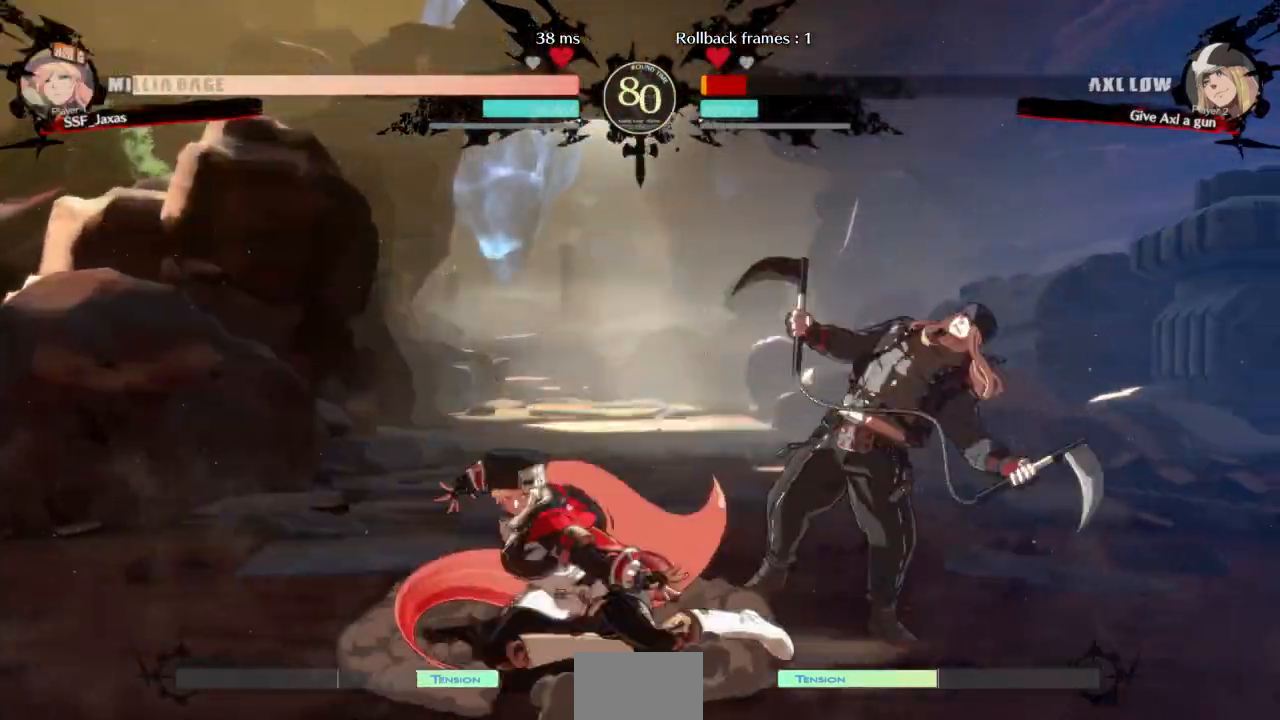
{"dt_ms": 1000, "buttons": ["DPAD_LEFT"]}
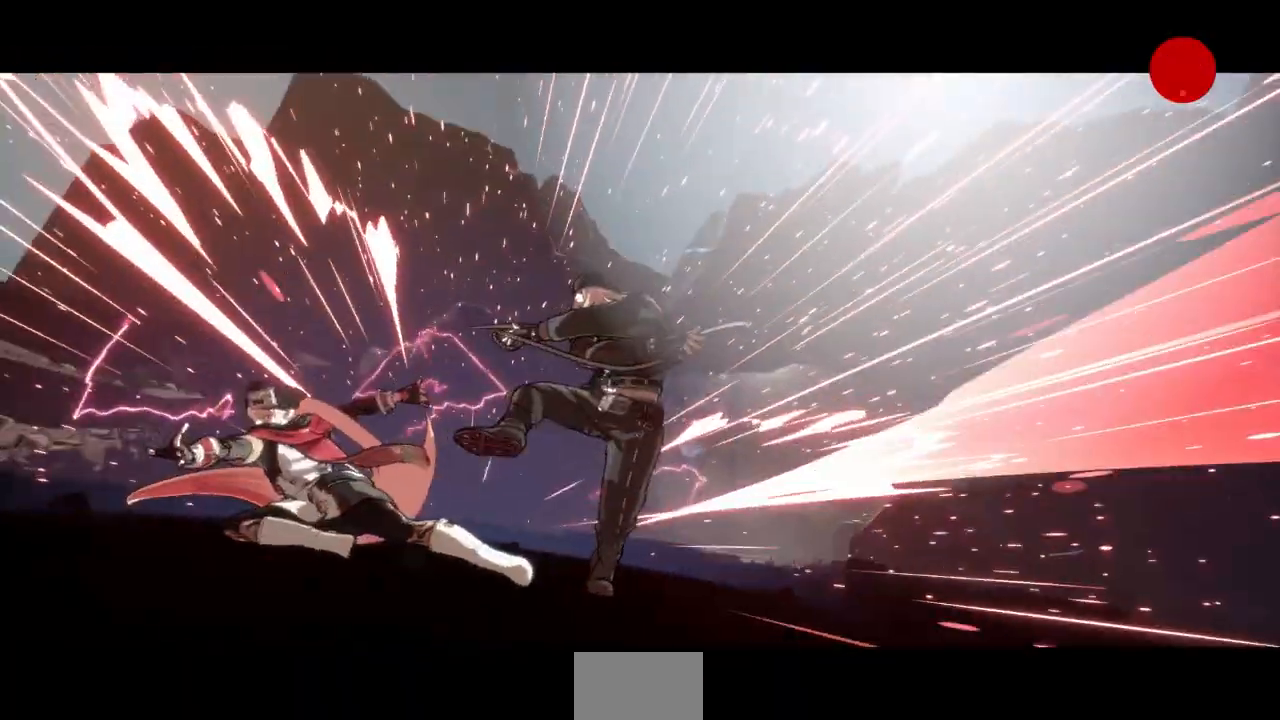
{"dt_ms": 500, "buttons": ["DPAD_LEFT"], "events": []}
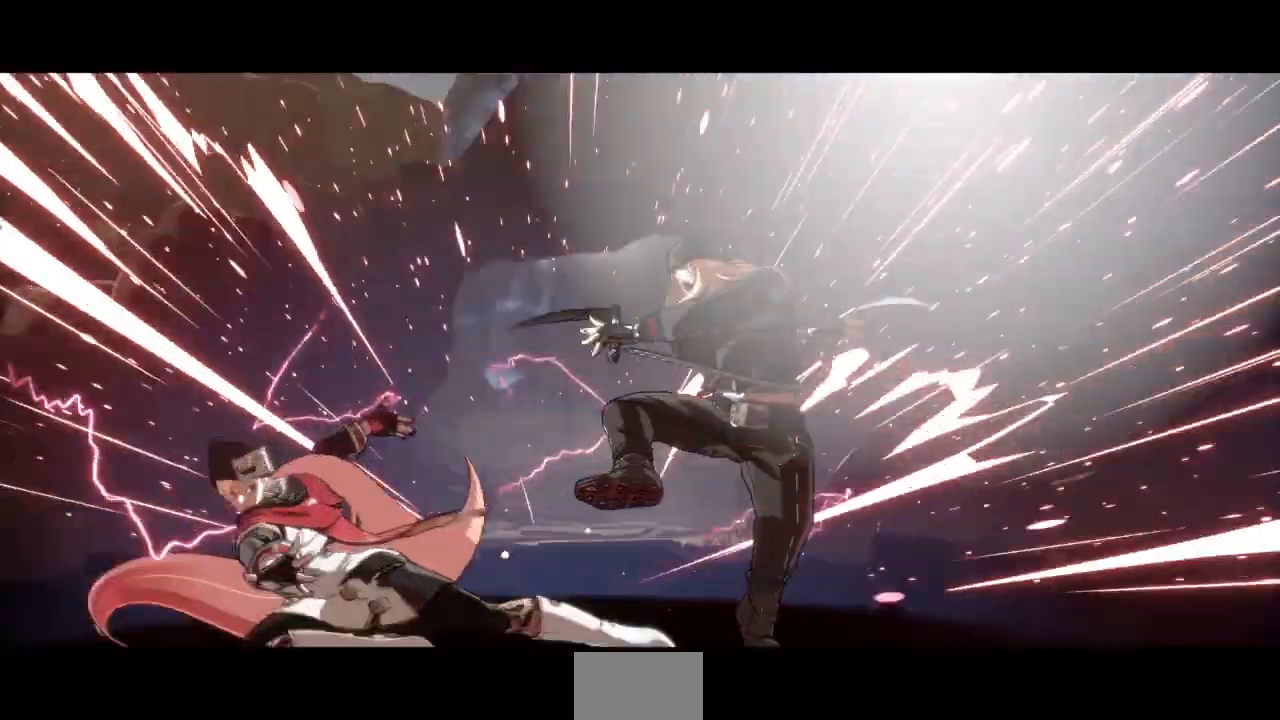
{"dt_ms": 500, "buttons": [], "events": [[133, "DPAD_DOWN", "down"], [167, "DPAD_RIGHT", "down"], [200, "DPAD_DOWN", "up"], [233, "TRIANGLE", "down"], [267, "DPAD_RIGHT", "up"], [300, "TRIANGLE", "up"], [333, "DPAD_LEFT", "up"]]}
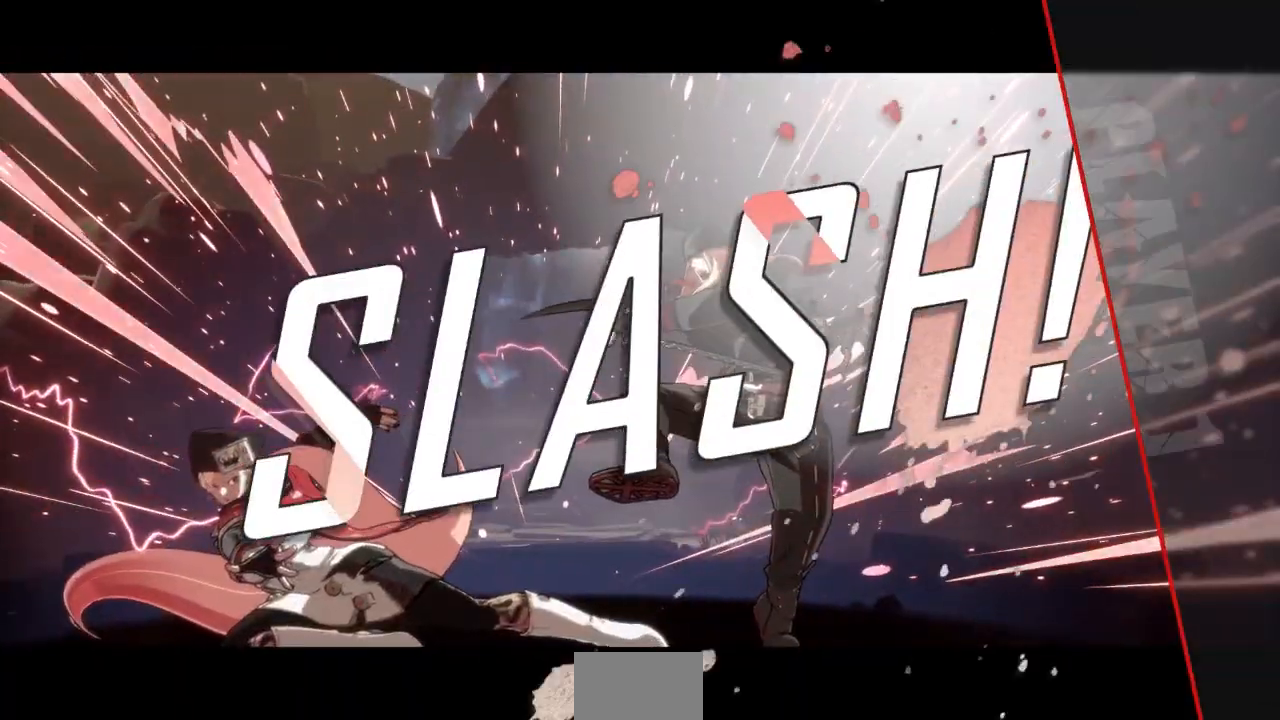
{"dt_ms": 500, "buttons": [], "events": []}
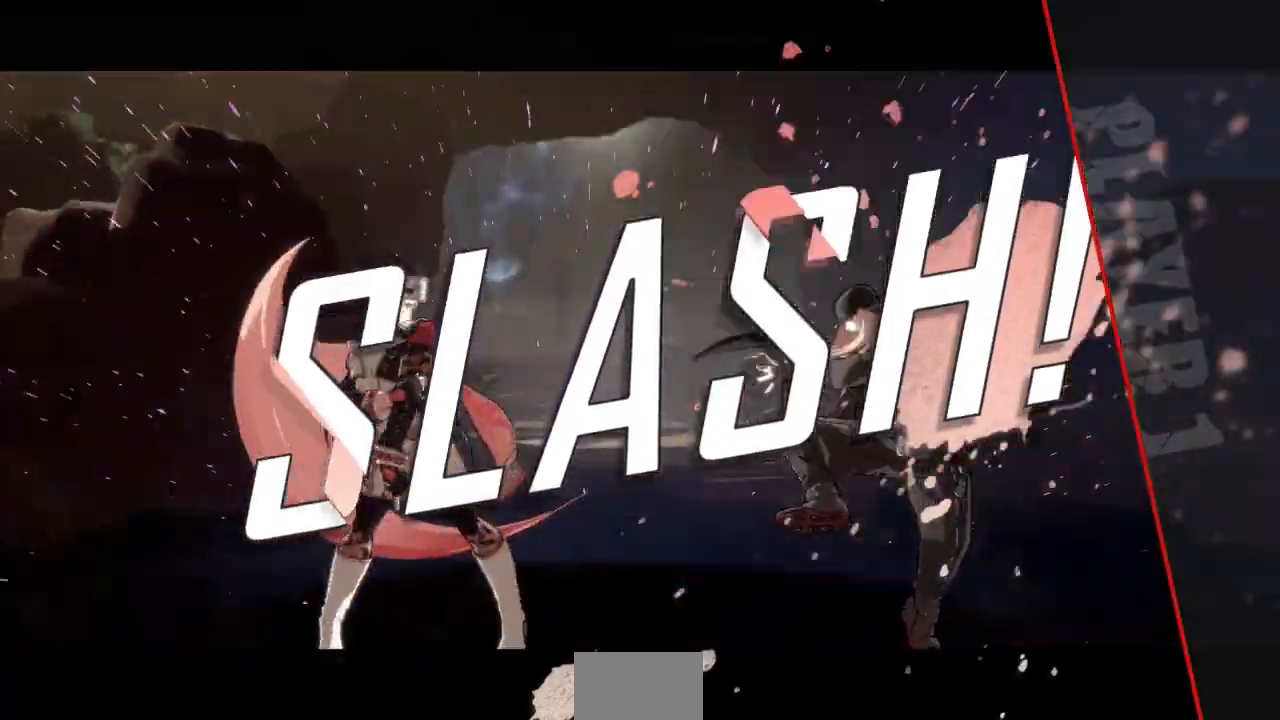
{"dt_ms": 500, "buttons": [], "events": []}
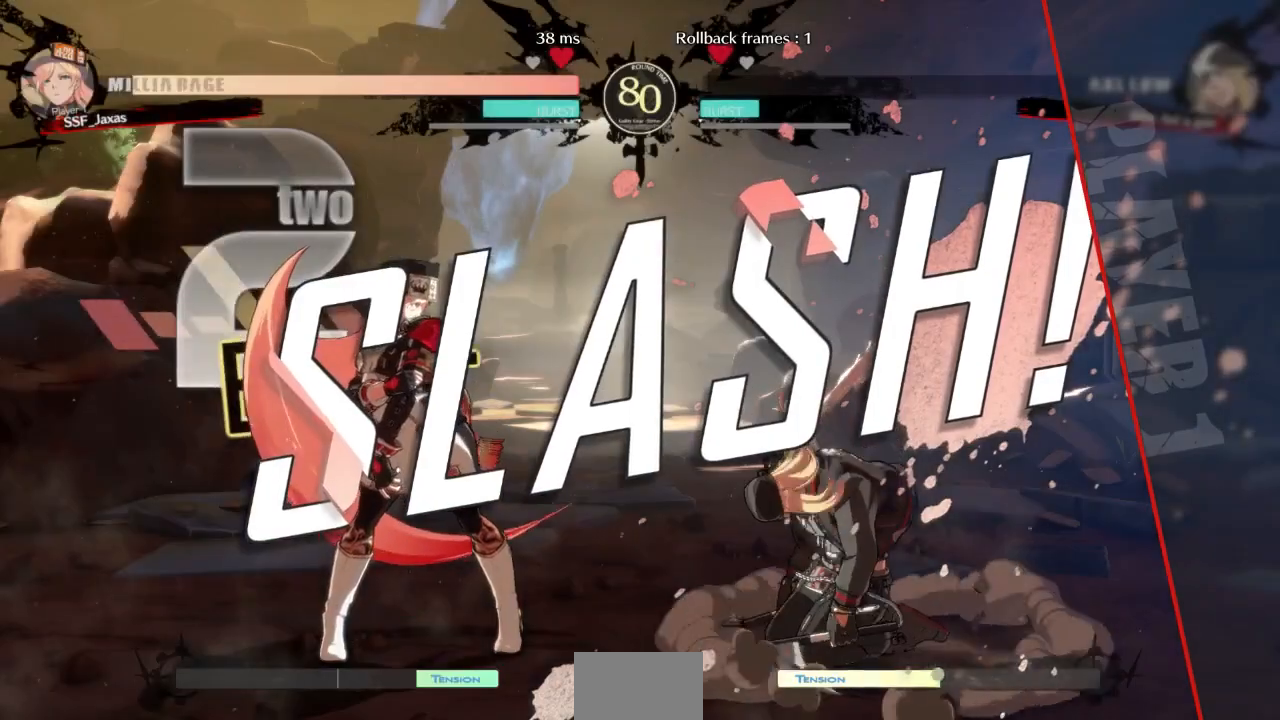
{"dt_ms": 500, "buttons": [], "events": []}
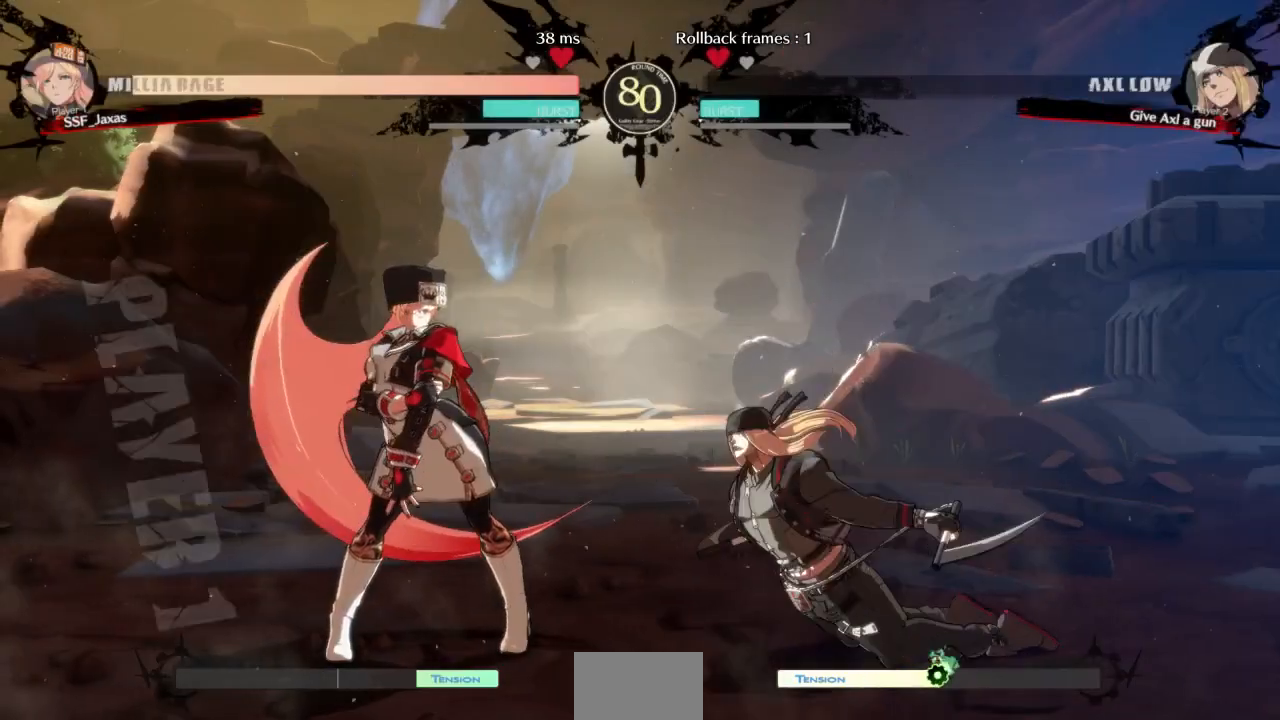
{"dt_ms": 500, "buttons": [], "events": []}